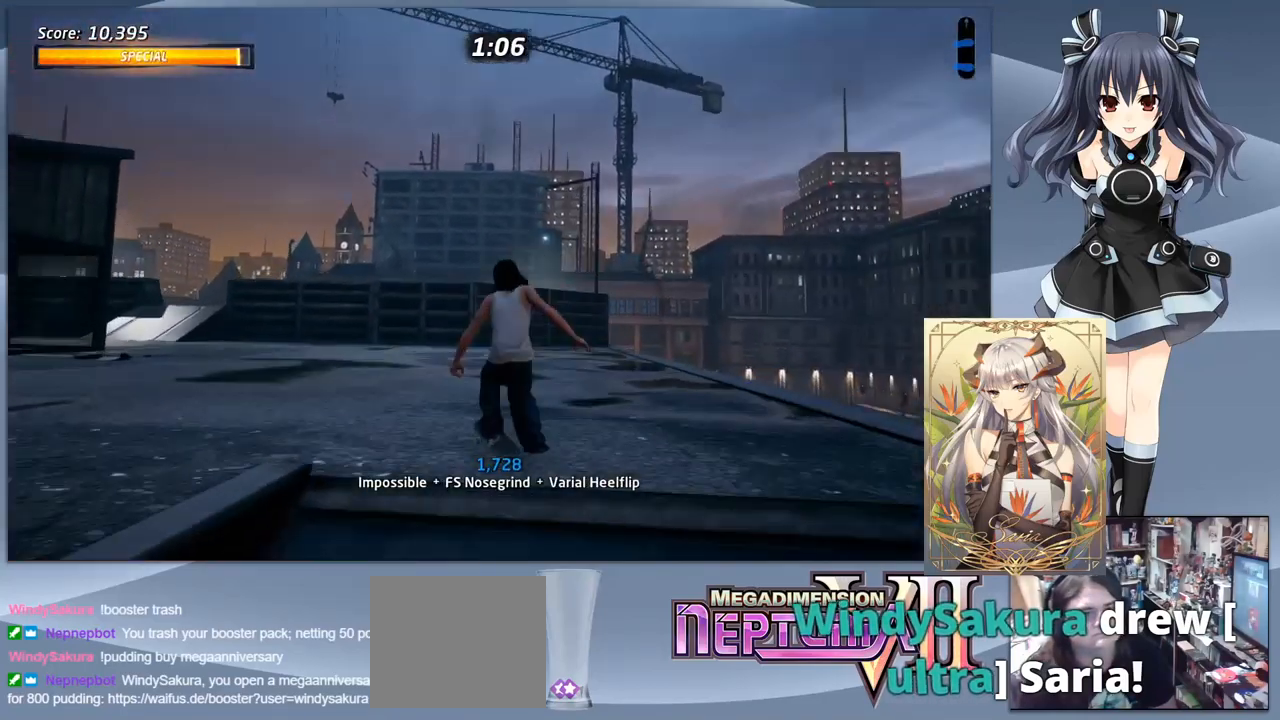
Gameplay with a controller (PlayStation layout); each line is a JSON object with the inputs held at the frame after it. "events" lists button and stick changes between this image and that frame as [ms after this image, input, new state], when the widget could be followed in between. Not read: left_stick.
{"buttons": ["CROSS", "DPAD_DOWN", "DPAD_LEFT"], "right_stick": "center", "events": [[34, "DPAD_LEFT", "up"], [434, "DPAD_LEFT", "down"]]}
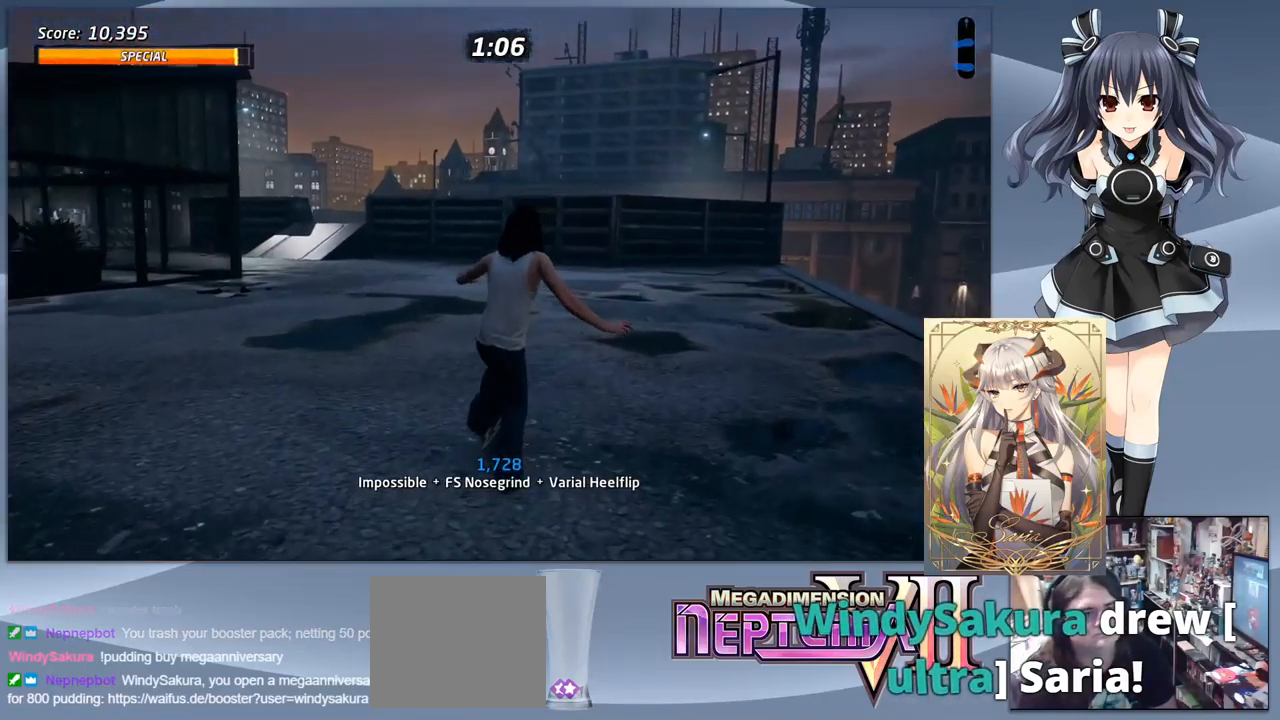
{"buttons": ["CROSS", "DPAD_DOWN", "DPAD_LEFT"], "right_stick": "center", "events": []}
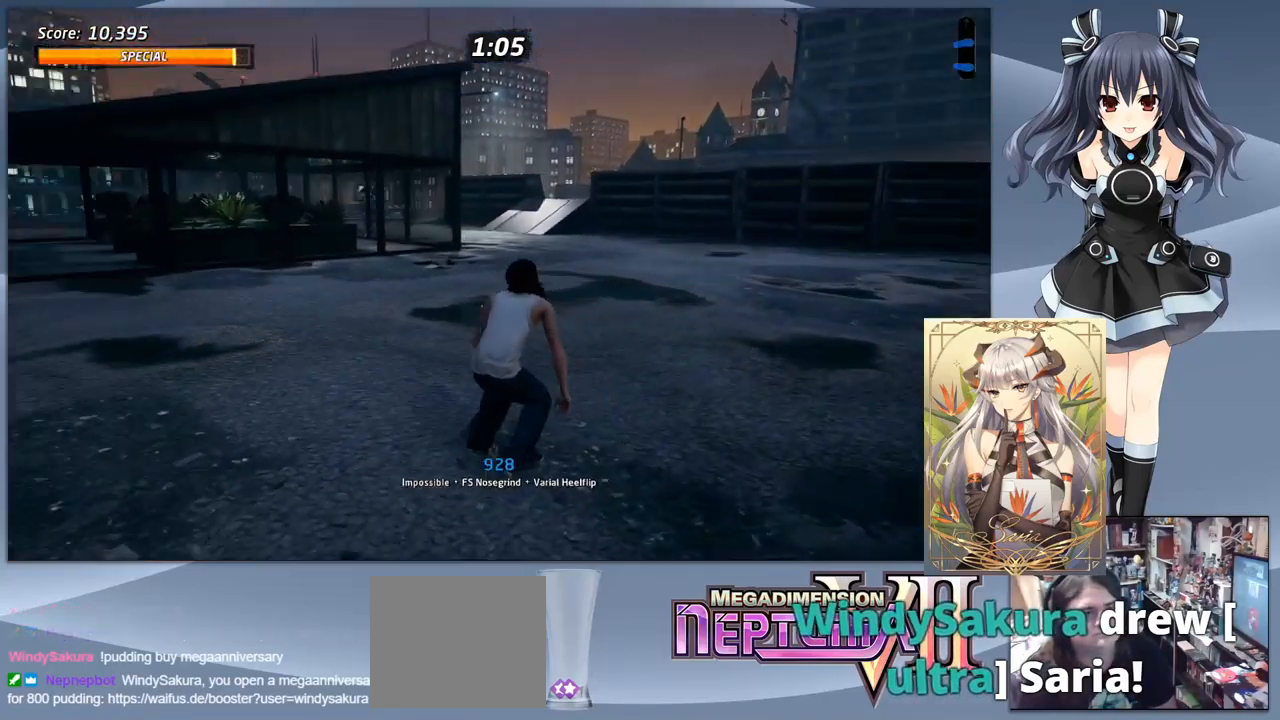
{"buttons": ["CROSS", "DPAD_DOWN"], "right_stick": "center", "events": [[400, "DPAD_LEFT", "up"]]}
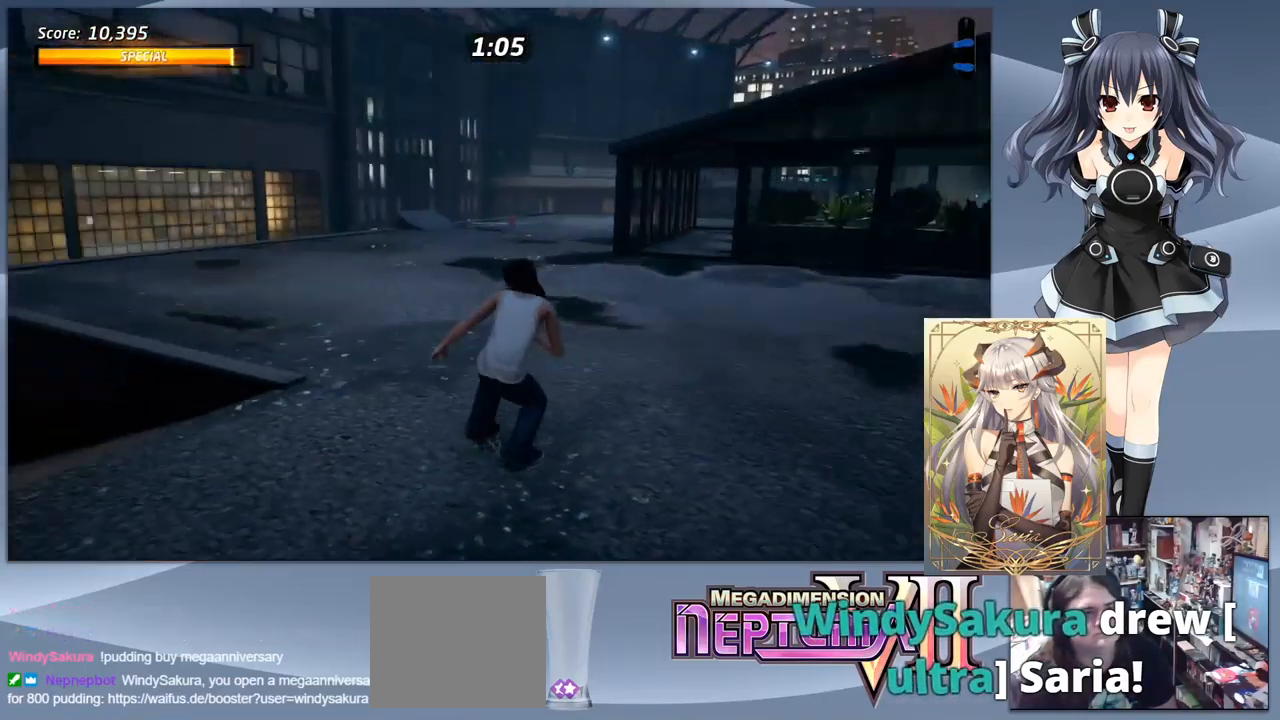
{"buttons": ["CROSS", "DPAD_DOWN", "DPAD_RIGHT"], "right_stick": "center", "events": [[500, "DPAD_RIGHT", "down"]]}
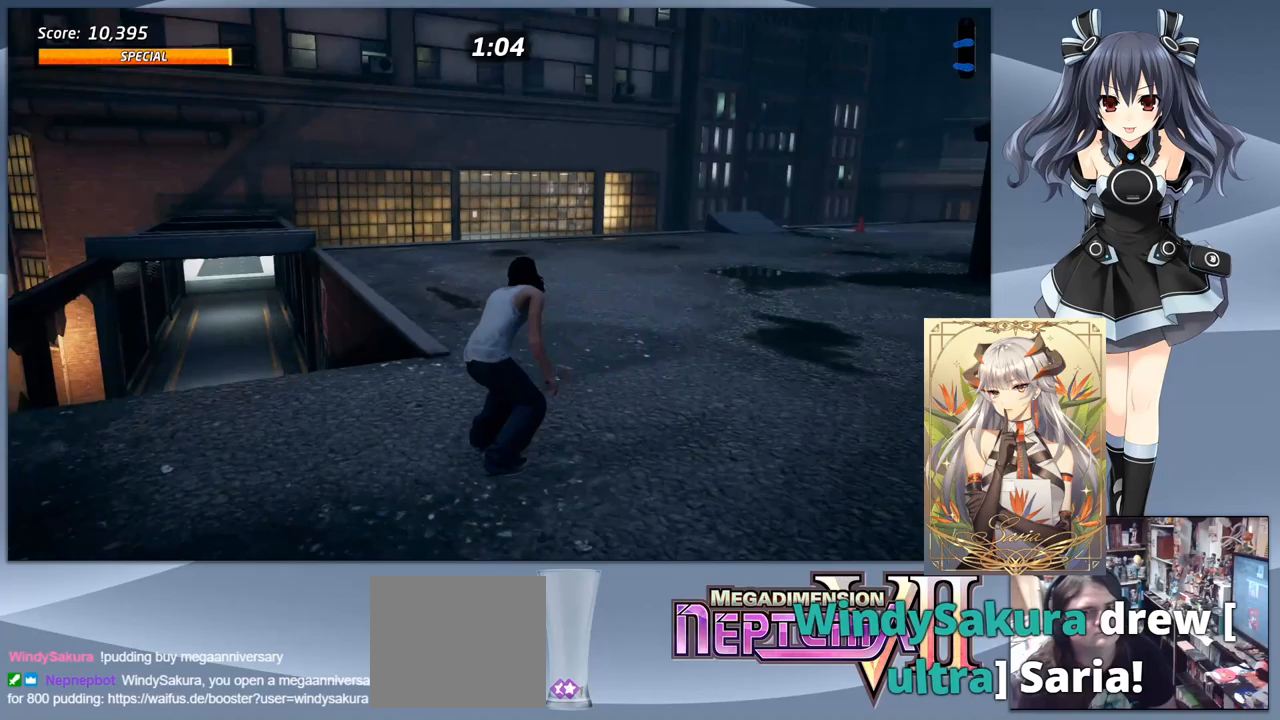
{"buttons": ["CROSS"], "right_stick": "center", "events": [[267, "DPAD_RIGHT", "up"], [467, "DPAD_DOWN", "up"]]}
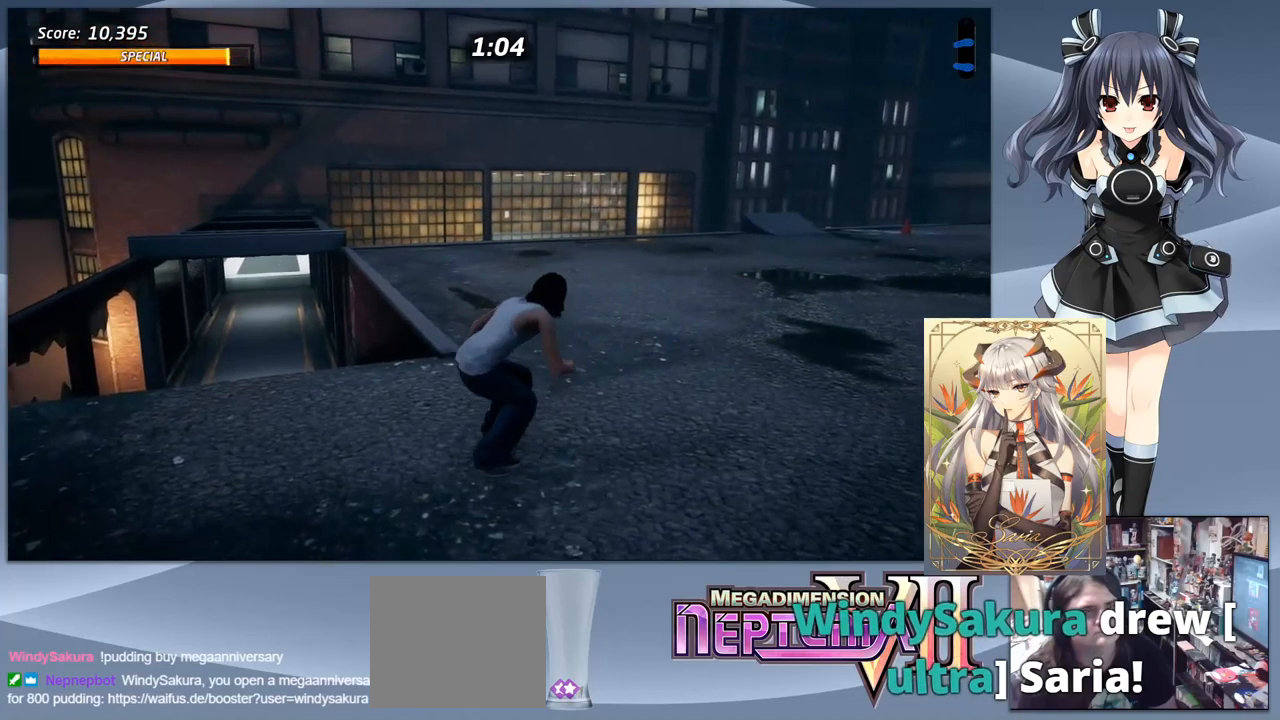
{"buttons": ["CROSS"], "right_stick": "center", "events": []}
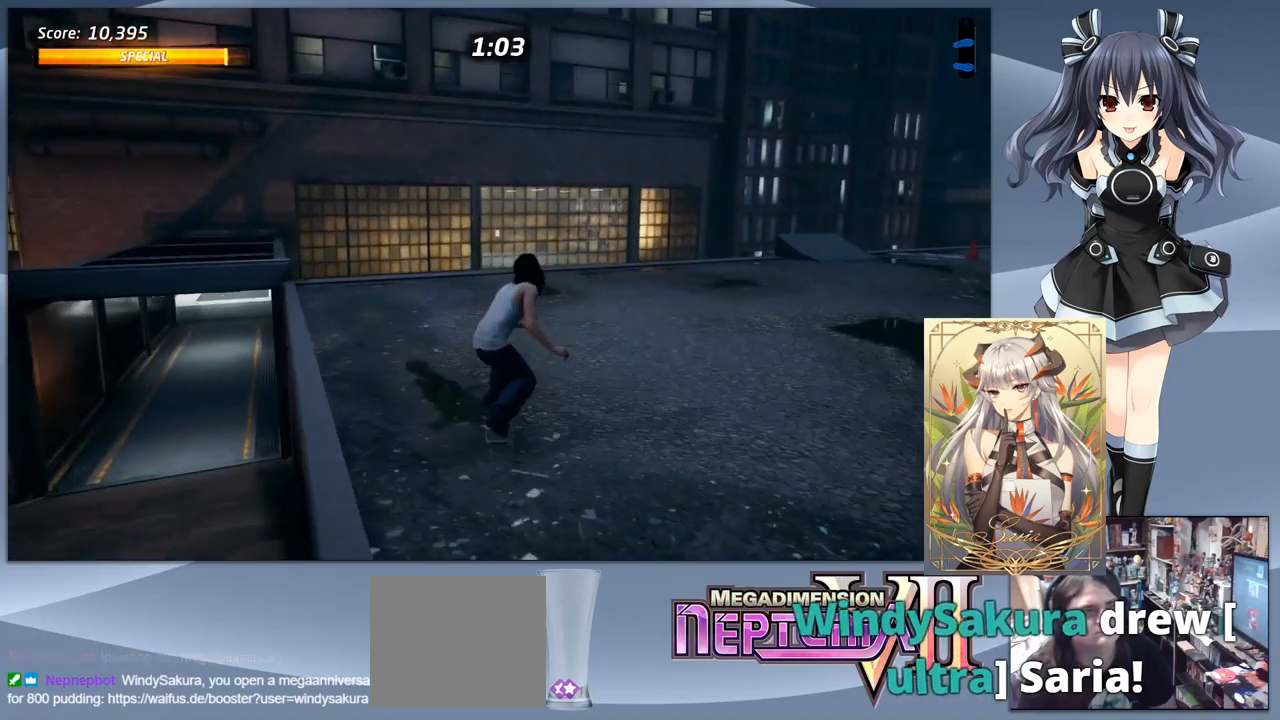
{"buttons": ["CROSS", "DPAD_DOWN", "DPAD_RIGHT"], "right_stick": "center", "events": [[33, "DPAD_DOWN", "down"], [467, "DPAD_RIGHT", "down"]]}
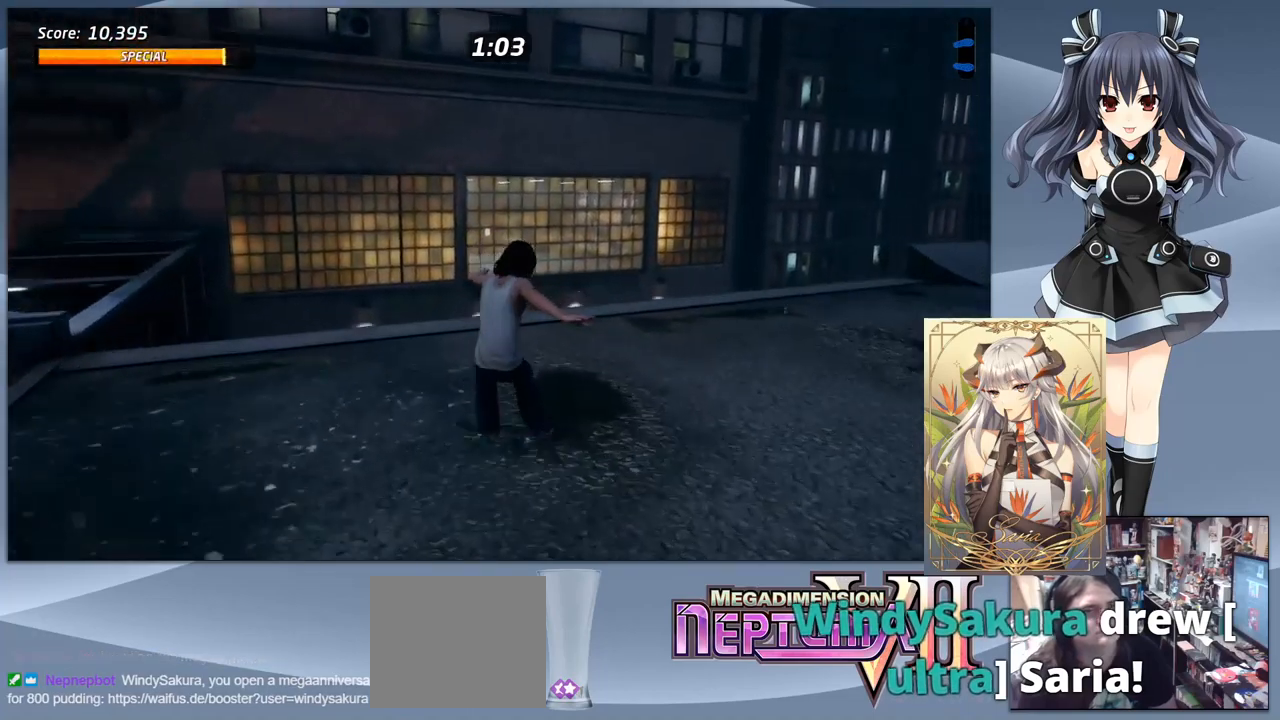
{"buttons": ["CROSS", "DPAD_DOWN"], "right_stick": "center", "events": [[233, "DPAD_RIGHT", "up"]]}
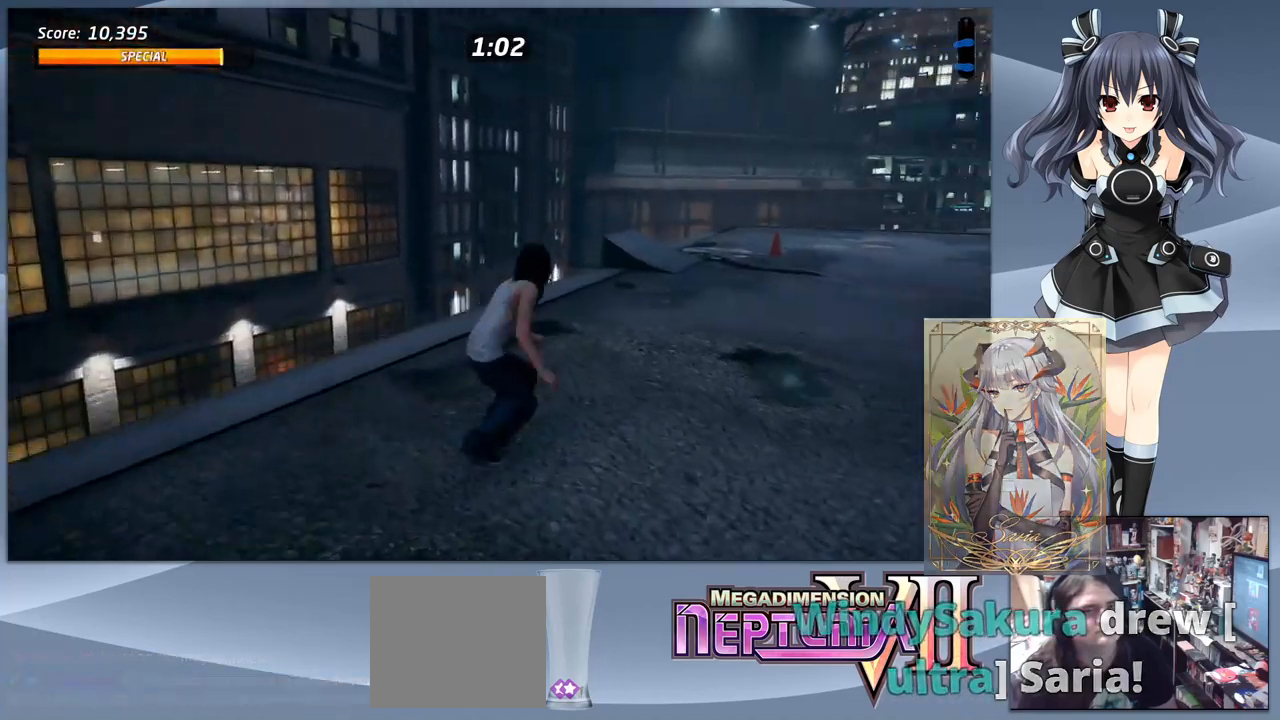
{"buttons": ["CROSS"], "right_stick": "center", "events": [[433, "DPAD_DOWN", "up"]]}
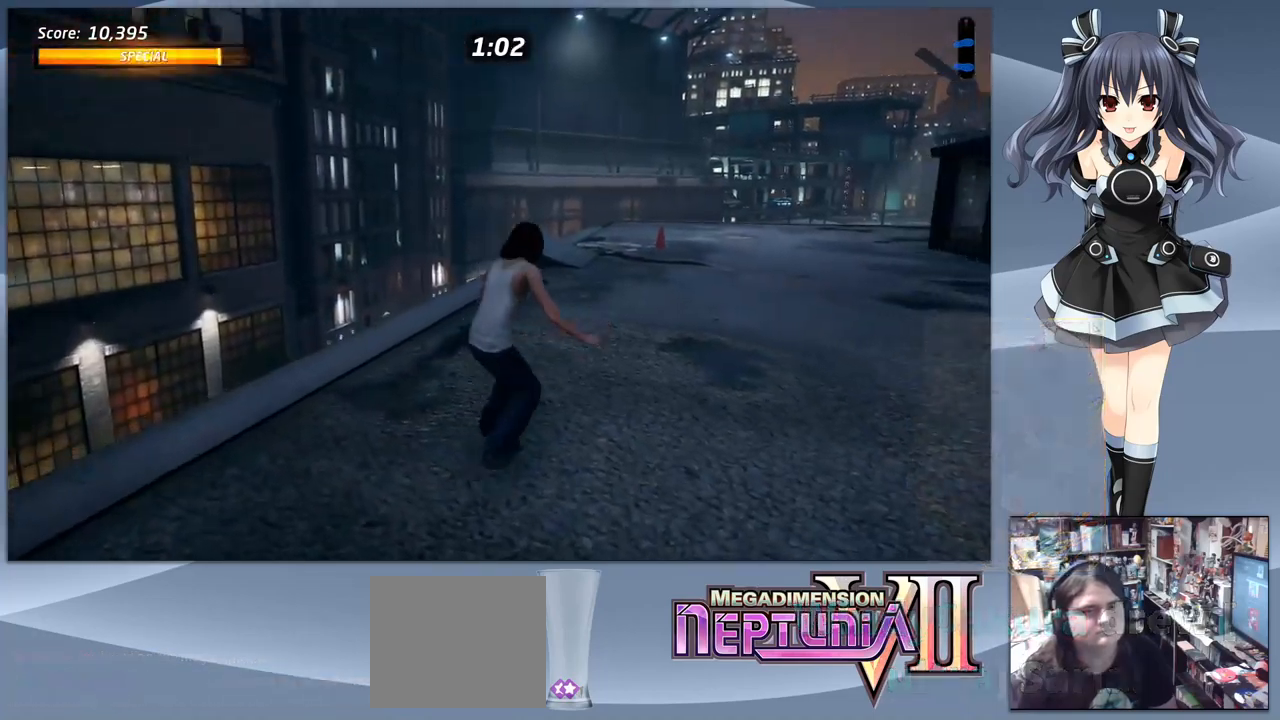
{"buttons": ["CROSS"], "right_stick": "center", "events": [[133, "DPAD_RIGHT", "down"], [200, "DPAD_RIGHT", "up"], [367, "DPAD_UP", "down"], [467, "DPAD_UP", "up"]]}
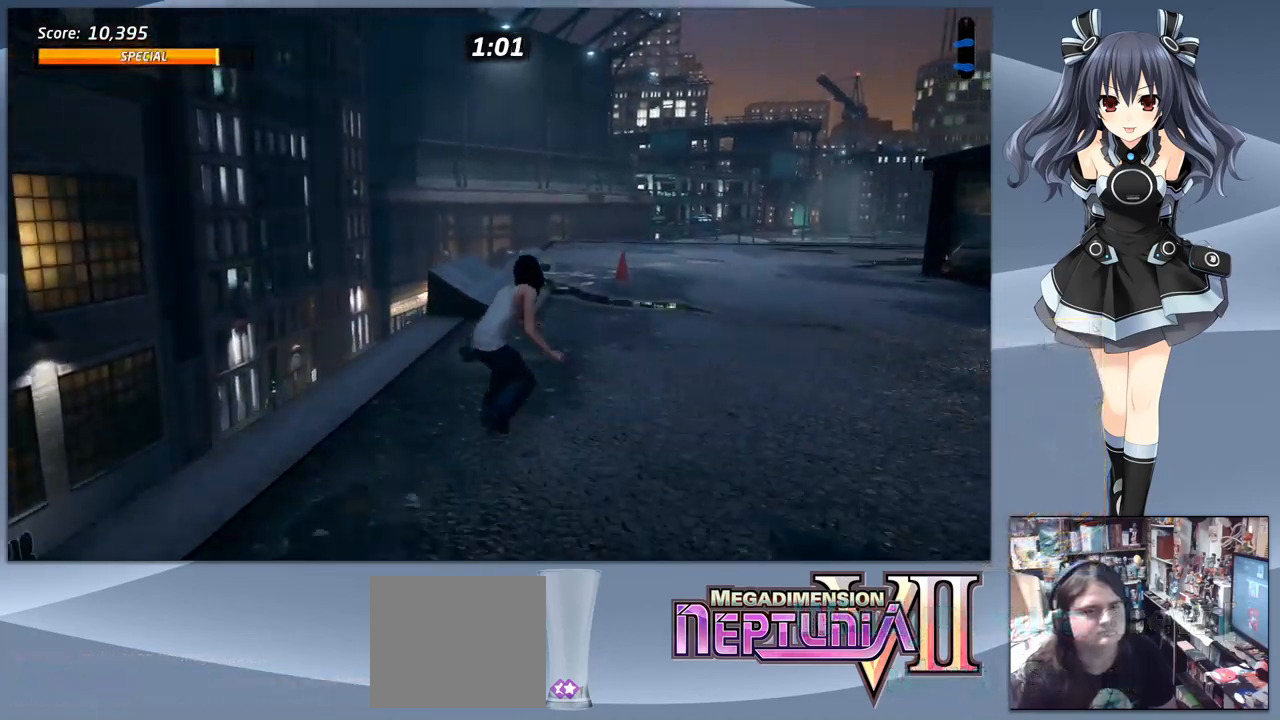
{"buttons": [], "right_stick": "center", "events": [[33, "CROSS", "up"], [33, "DPAD_UP", "down"], [100, "DPAD_UP", "up"]]}
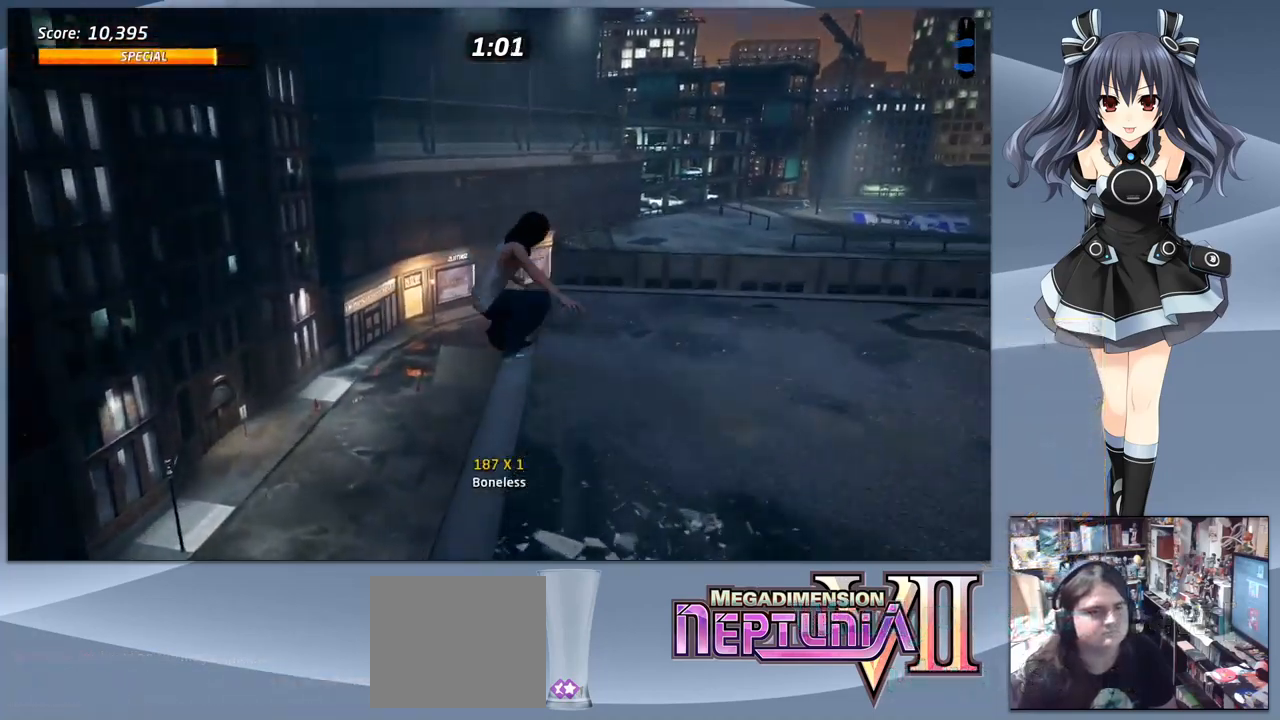
{"buttons": ["DPAD_RIGHT"], "right_stick": "center", "events": [[200, "TRIANGLE", "down"], [467, "DPAD_RIGHT", "down"], [467, "TRIANGLE", "up"]]}
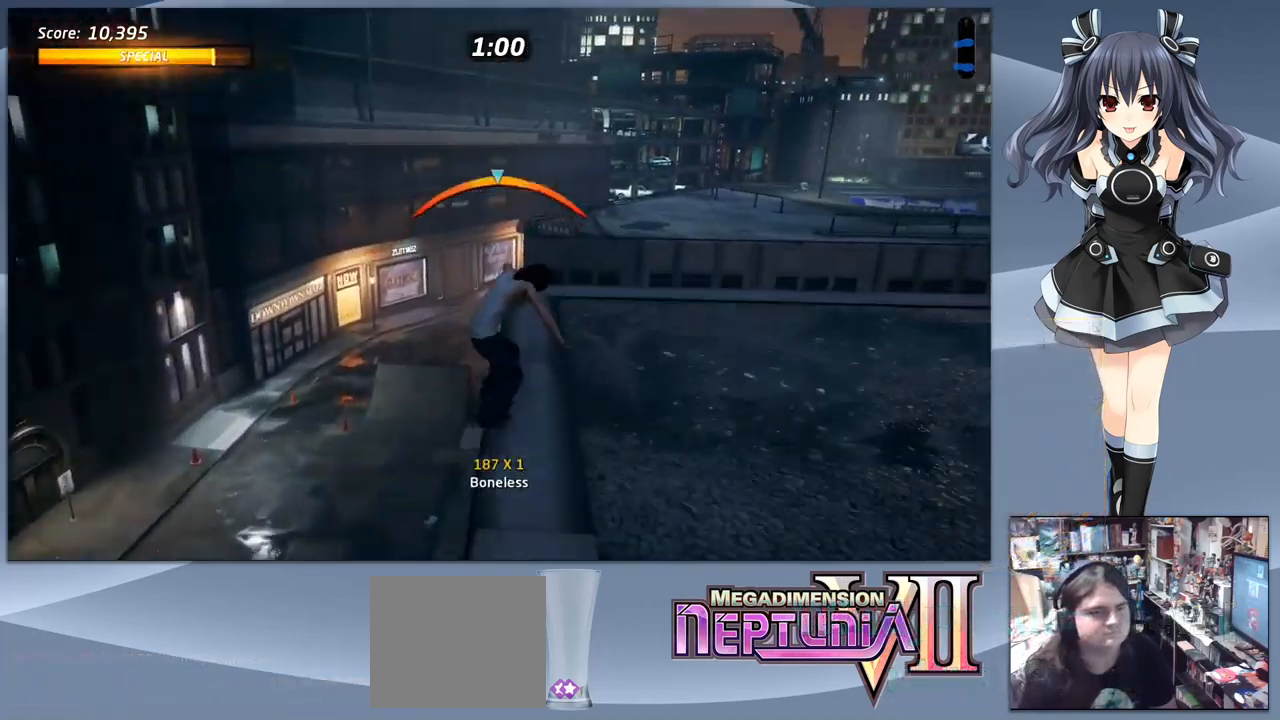
{"buttons": ["SQUARE", "DPAD_LEFT"], "right_stick": "center", "events": [[33, "CROSS", "down"], [233, "CROSS", "up"], [267, "SQUARE", "down"], [300, "DPAD_LEFT", "down"], [300, "DPAD_RIGHT", "up"], [400, "SQUARE", "up"], [433, "SQUARE", "down"]]}
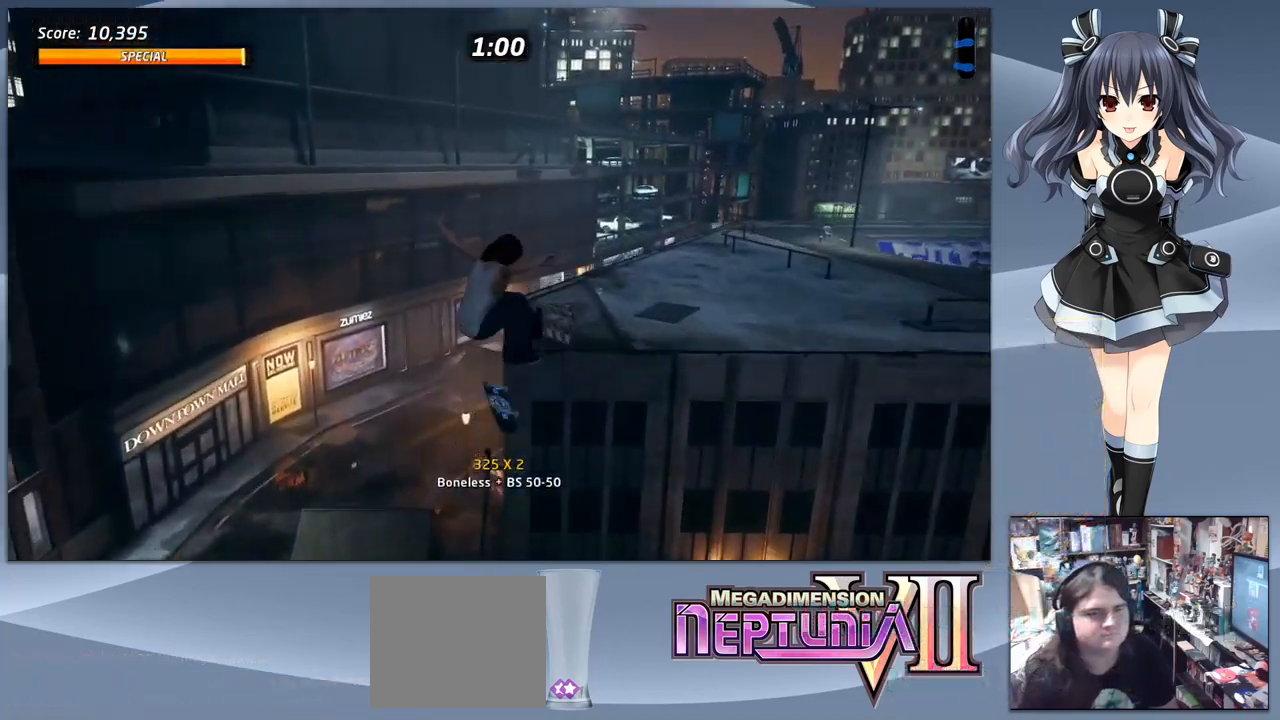
{"buttons": ["TRIANGLE"], "right_stick": "center", "events": [[33, "DPAD_LEFT", "up"], [67, "SQUARE", "up"], [367, "R1", "down"], [433, "TRIANGLE", "down"], [467, "R1", "up"]]}
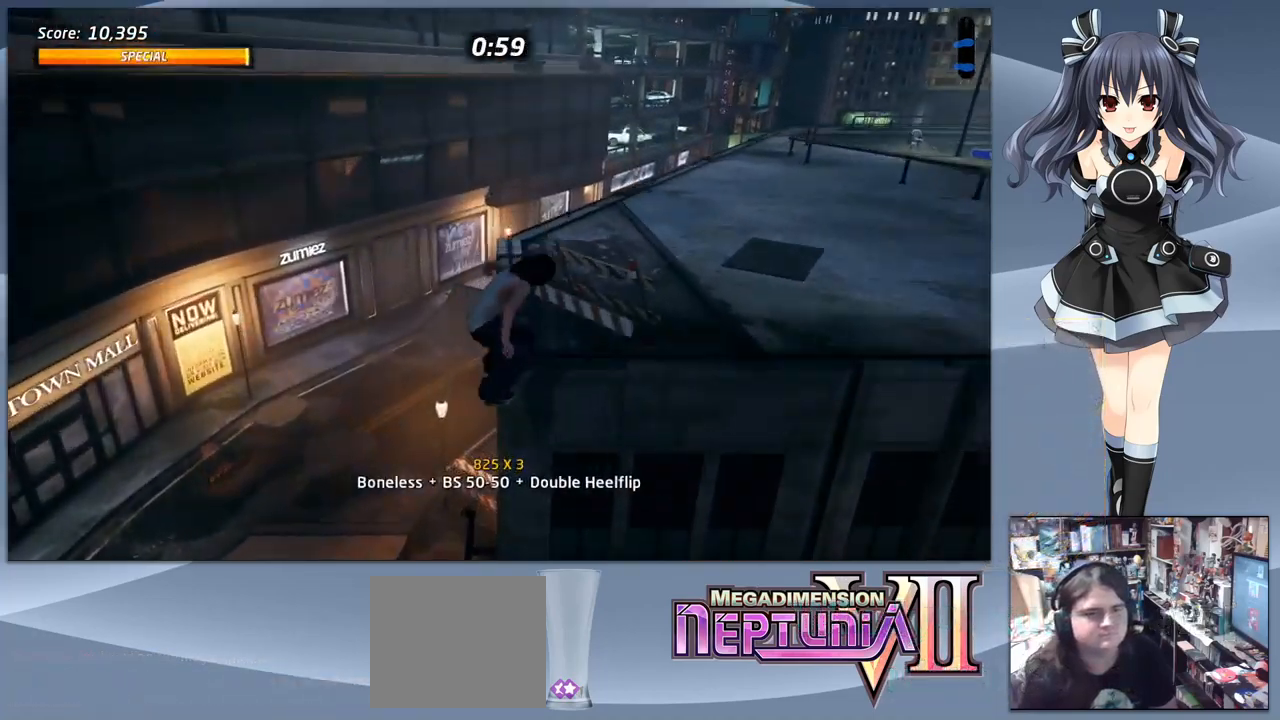
{"buttons": [], "right_stick": "center", "events": [[500, "TRIANGLE", "up"]]}
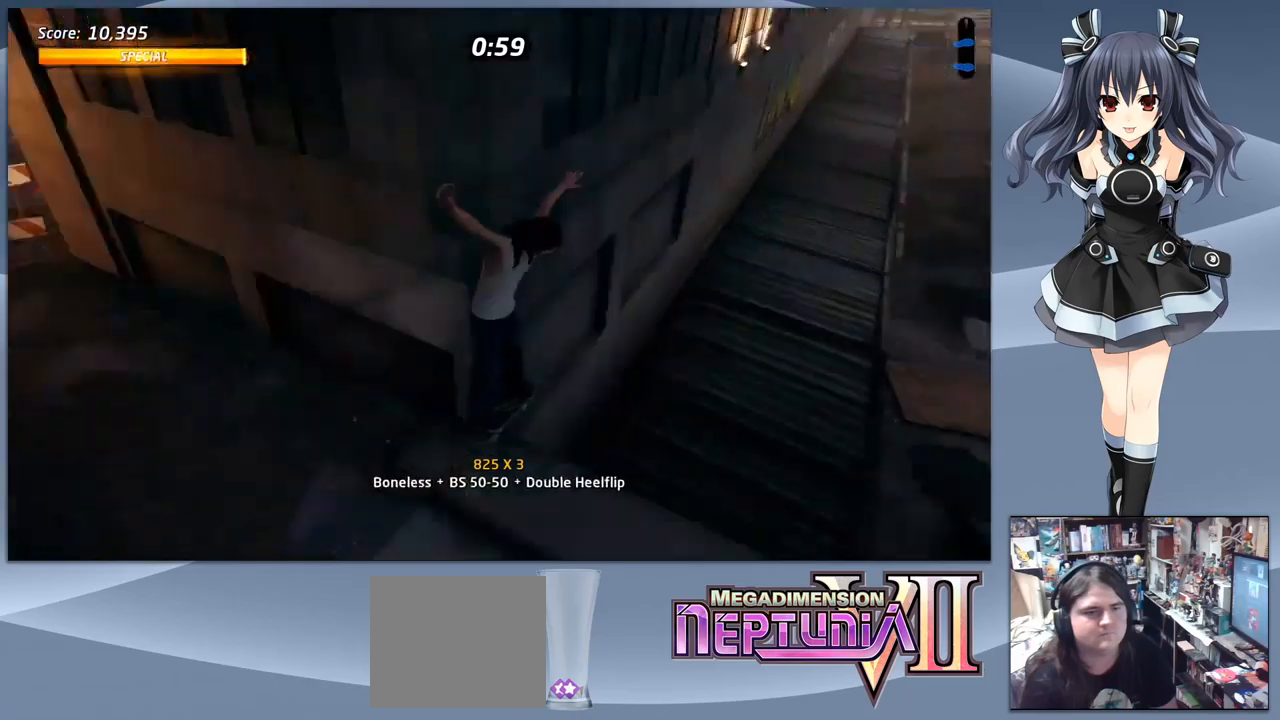
{"buttons": [], "right_stick": "center", "events": []}
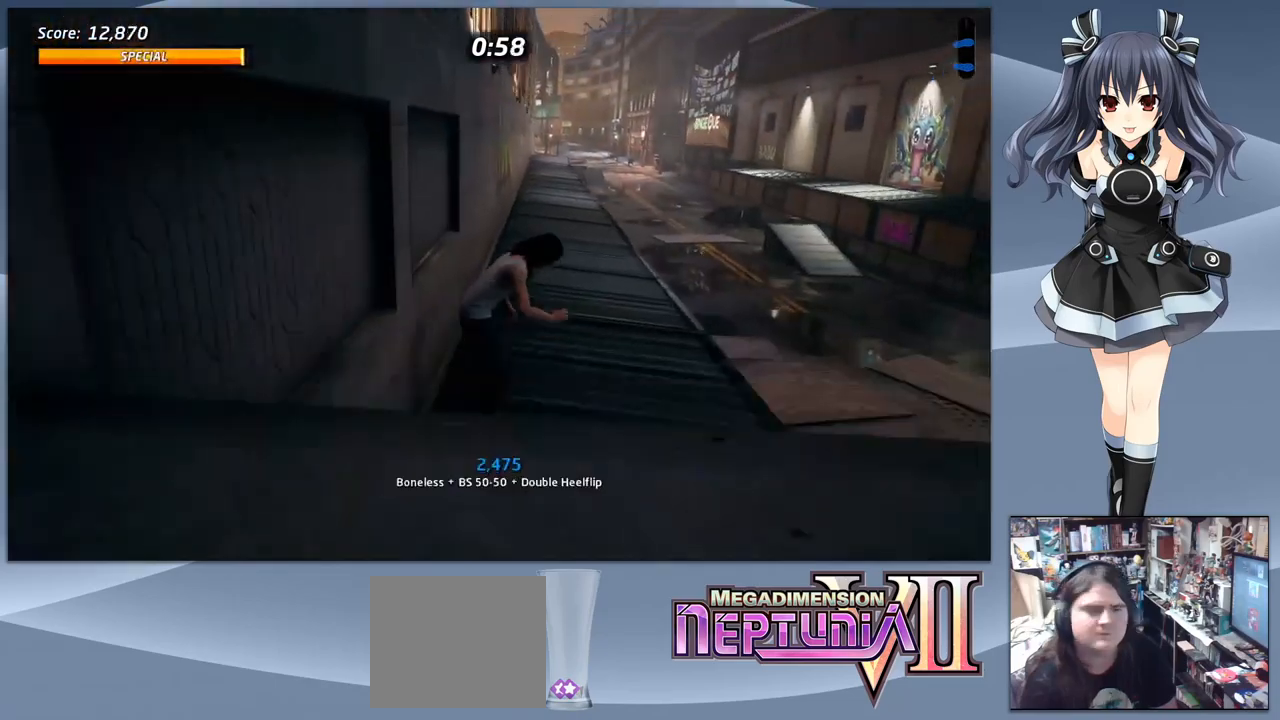
{"buttons": ["CROSS", "DPAD_DOWN"], "right_stick": "center", "events": [[233, "CROSS", "down"], [333, "DPAD_DOWN", "down"]]}
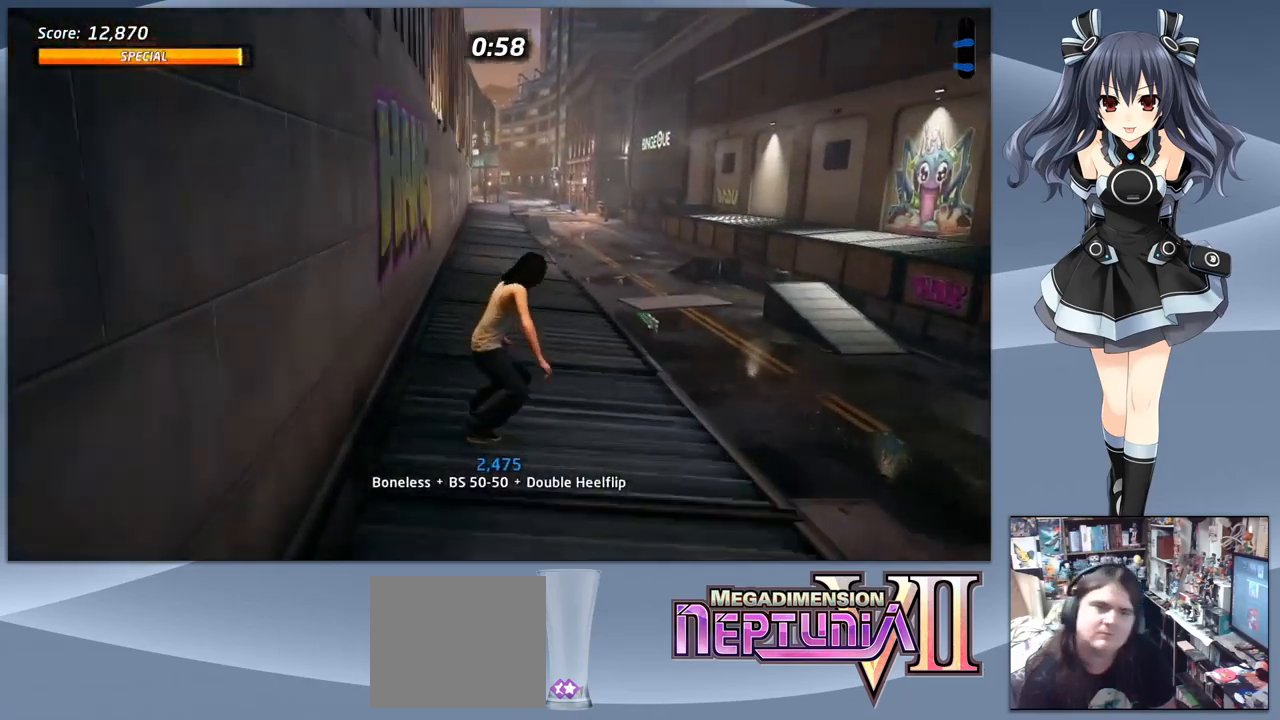
{"buttons": ["CROSS", "DPAD_DOWN"], "right_stick": "center", "events": []}
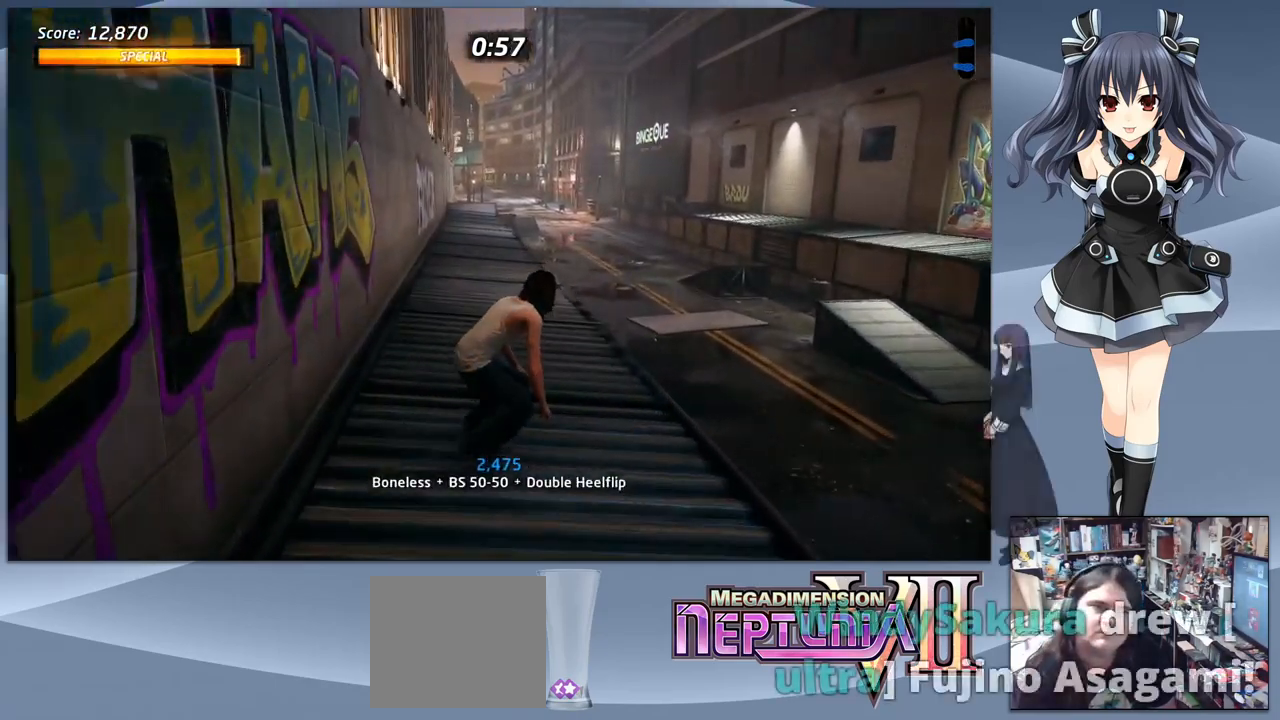
{"buttons": ["CROSS"], "right_stick": "center", "events": [[333, "DPAD_DOWN", "up"]]}
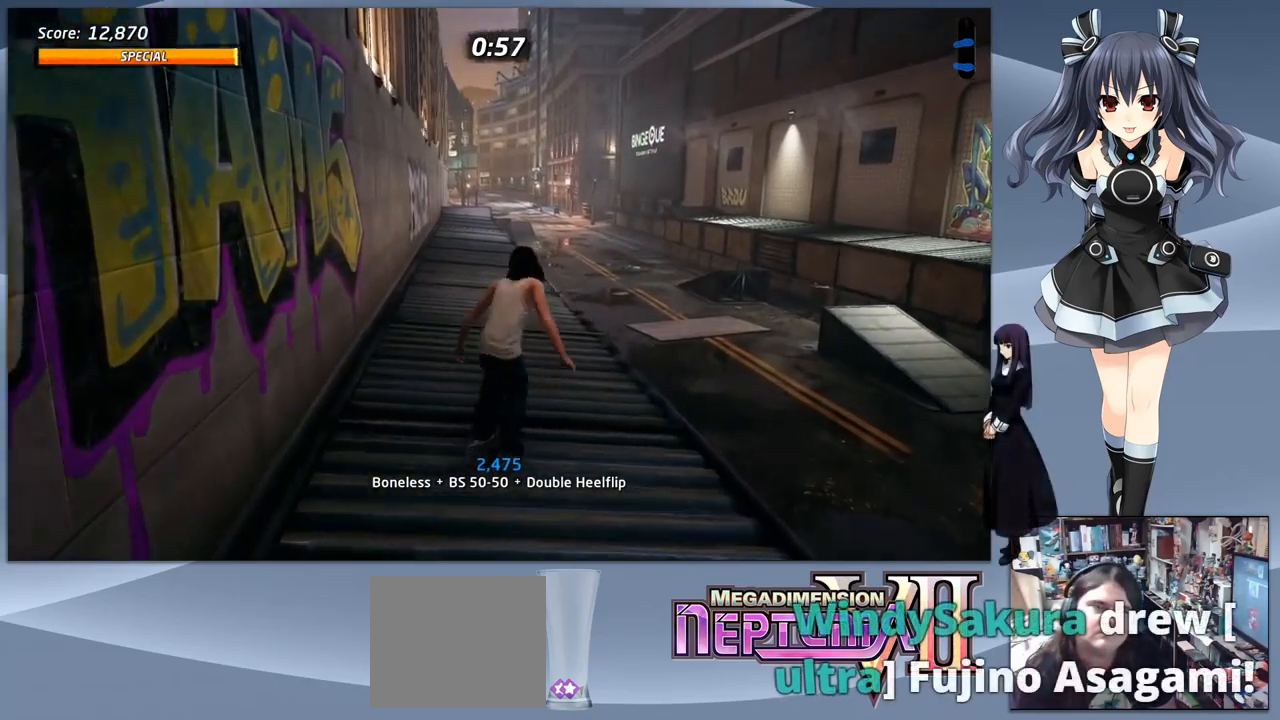
{"buttons": ["CROSS", "DPAD_DOWN"], "right_stick": "center", "events": [[333, "DPAD_DOWN", "down"]]}
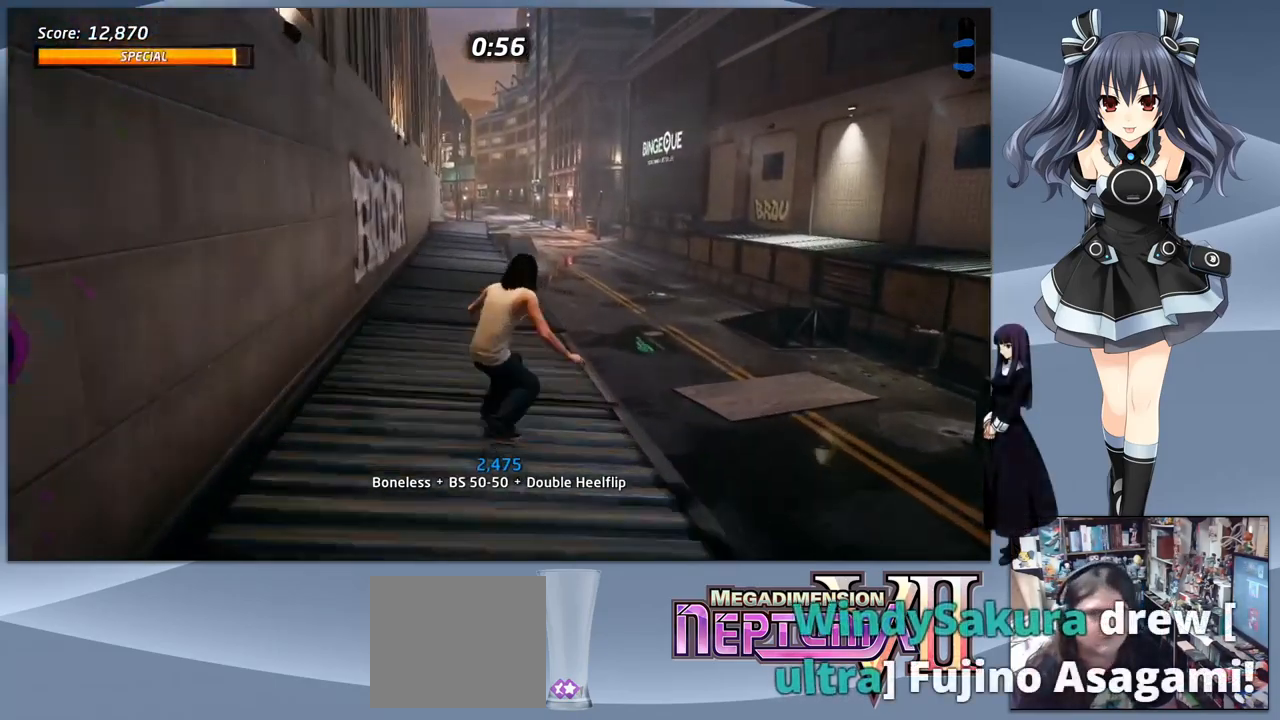
{"buttons": ["CROSS", "DPAD_DOWN"], "right_stick": "center", "events": []}
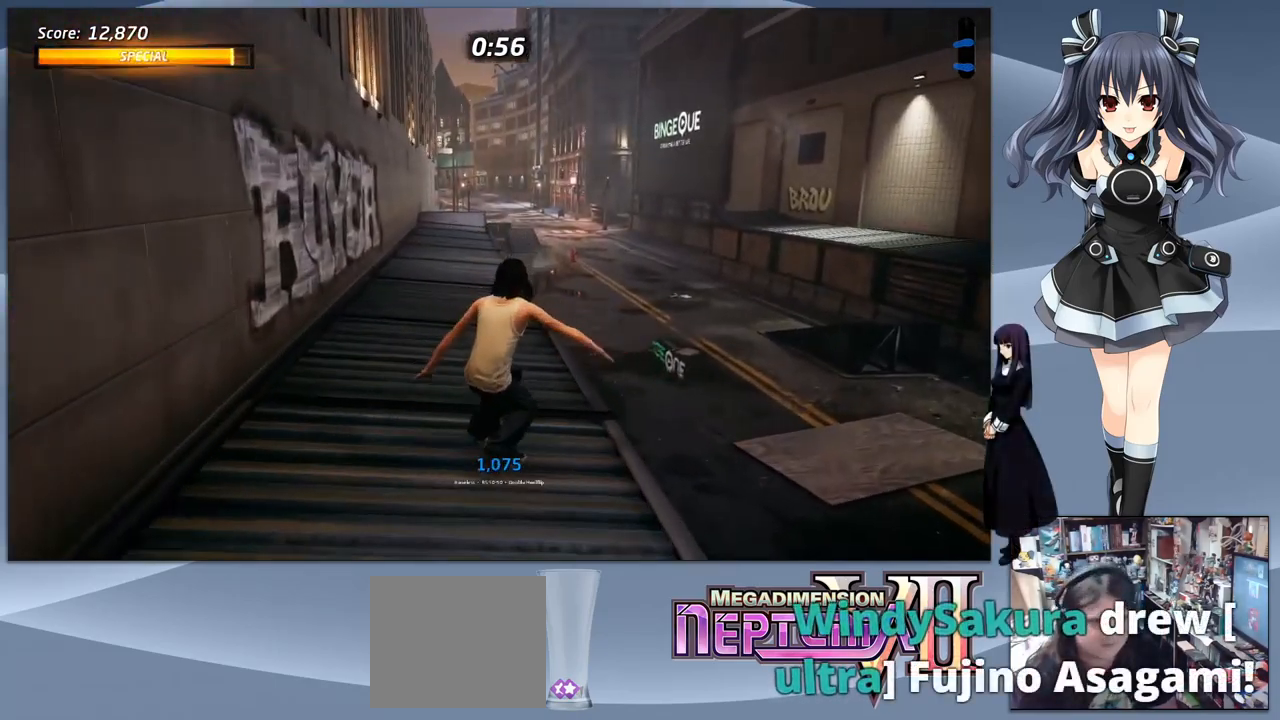
{"buttons": ["CROSS", "DPAD_DOWN", "DPAD_RIGHT"], "right_stick": "center", "events": [[33, "DPAD_RIGHT", "down"]]}
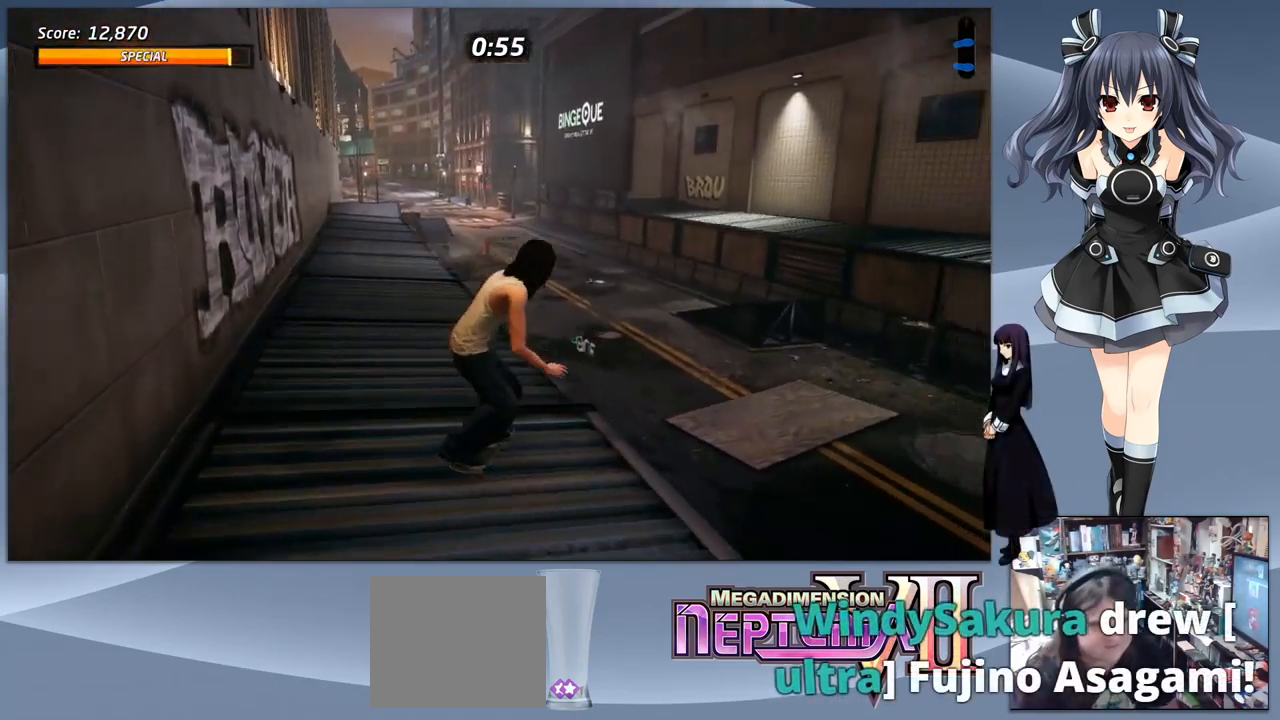
{"buttons": ["CROSS", "DPAD_DOWN", "DPAD_RIGHT"], "right_stick": "center", "events": []}
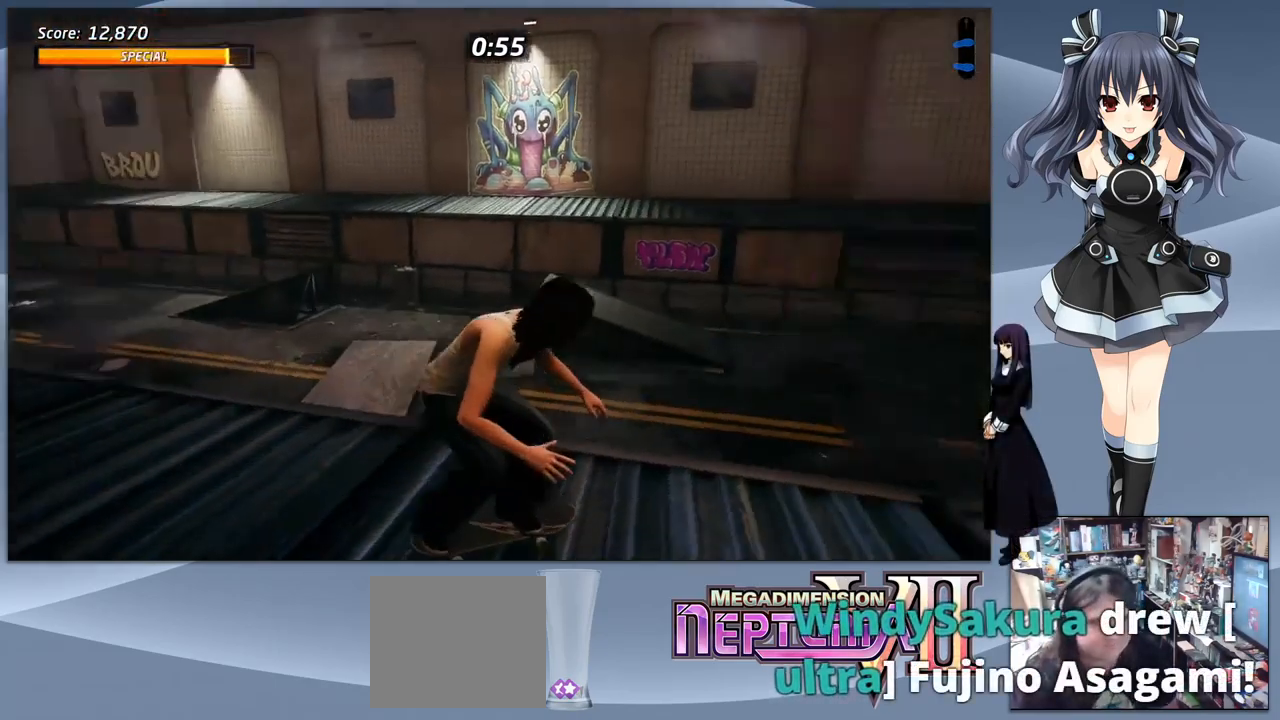
{"buttons": ["CROSS", "DPAD_DOWN"], "right_stick": "center", "events": [[333, "DPAD_RIGHT", "up"]]}
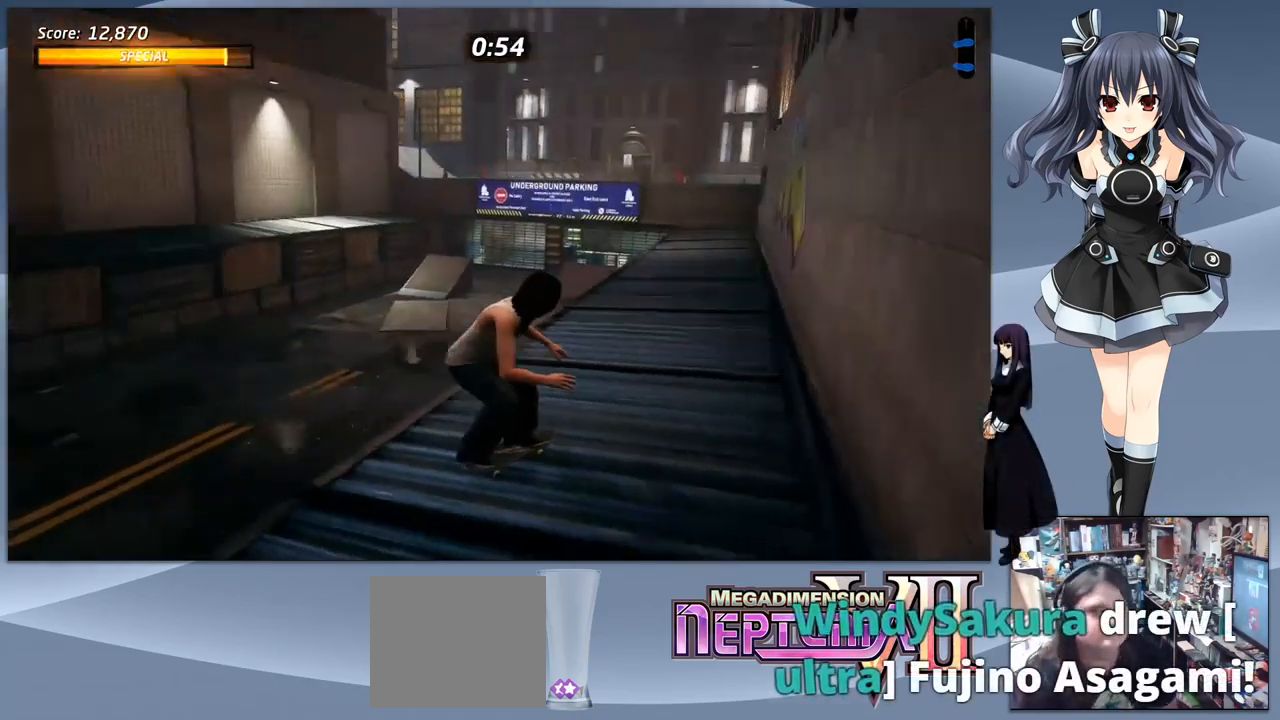
{"buttons": ["CROSS", "DPAD_LEFT"], "right_stick": "center", "events": [[167, "DPAD_DOWN", "up"], [500, "DPAD_LEFT", "down"]]}
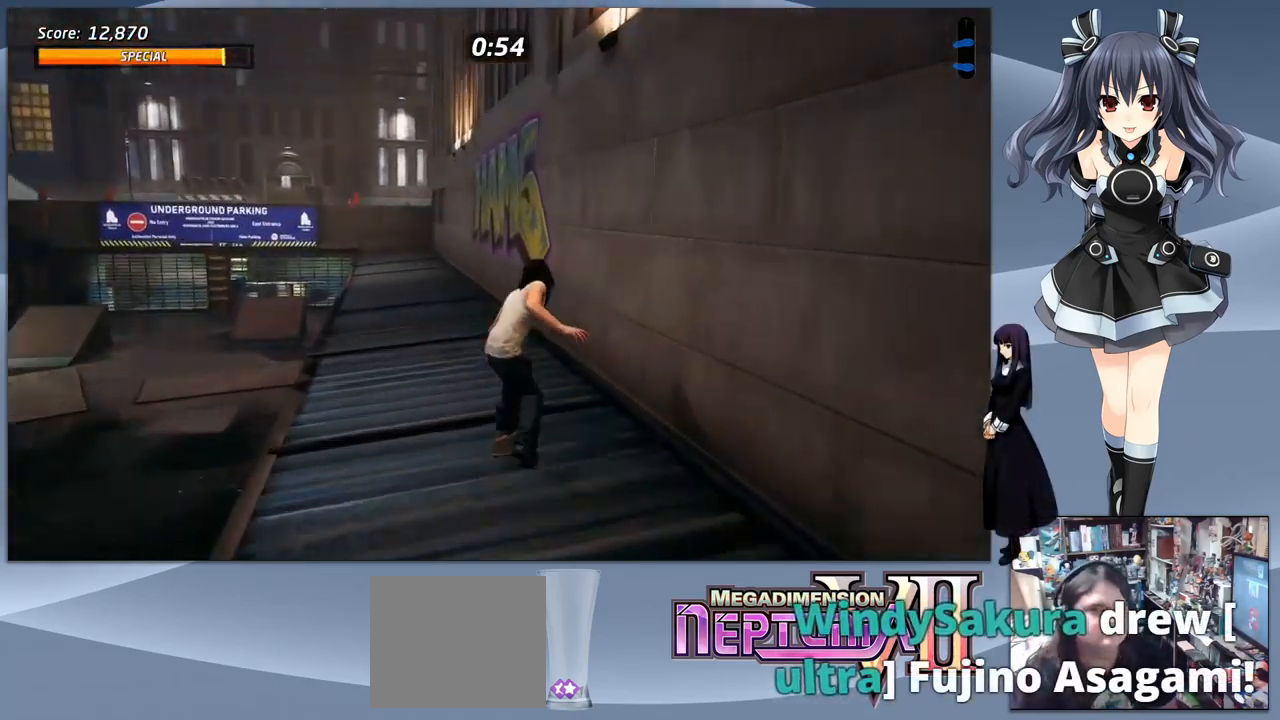
{"buttons": ["CROSS", "DPAD_LEFT"], "right_stick": "center", "events": [[167, "DPAD_LEFT", "up"], [401, "DPAD_LEFT", "down"]]}
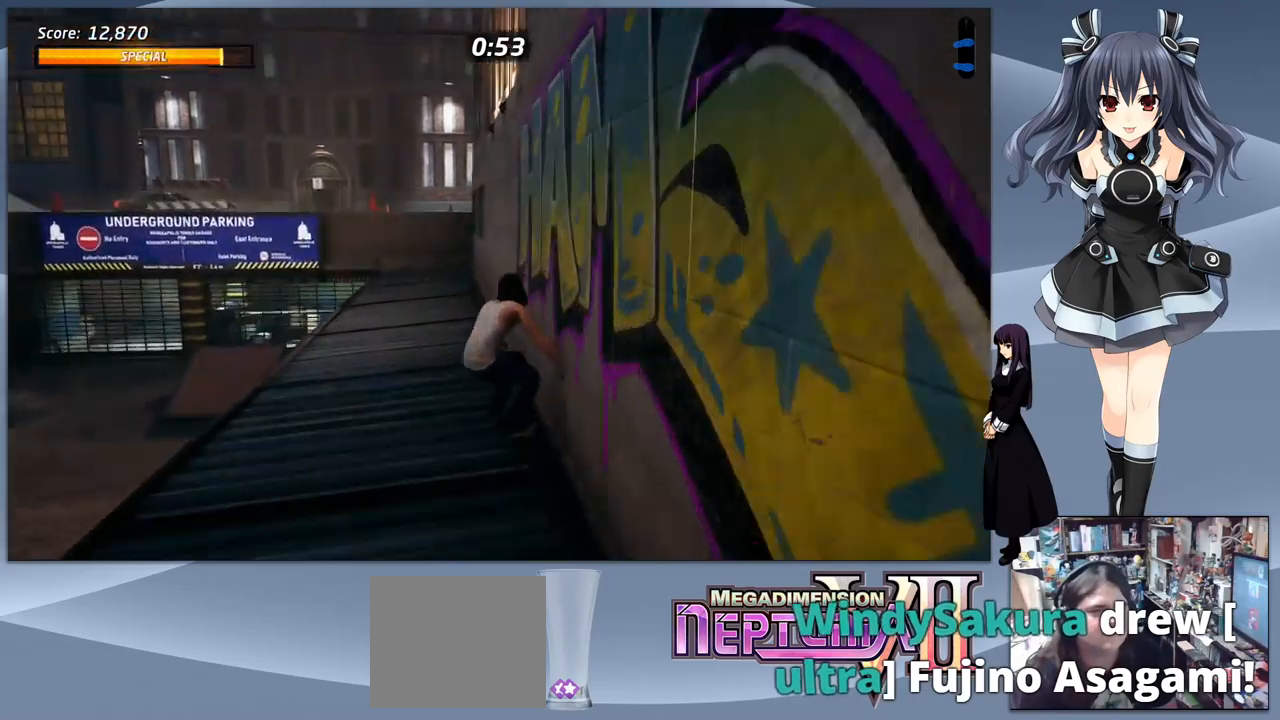
{"buttons": [], "right_stick": "center", "events": [[34, "DPAD_LEFT", "up"], [167, "DPAD_UP", "down"], [267, "DPAD_UP", "up"], [367, "DPAD_UP", "down"], [467, "CROSS", "up"], [467, "DPAD_UP", "up"]]}
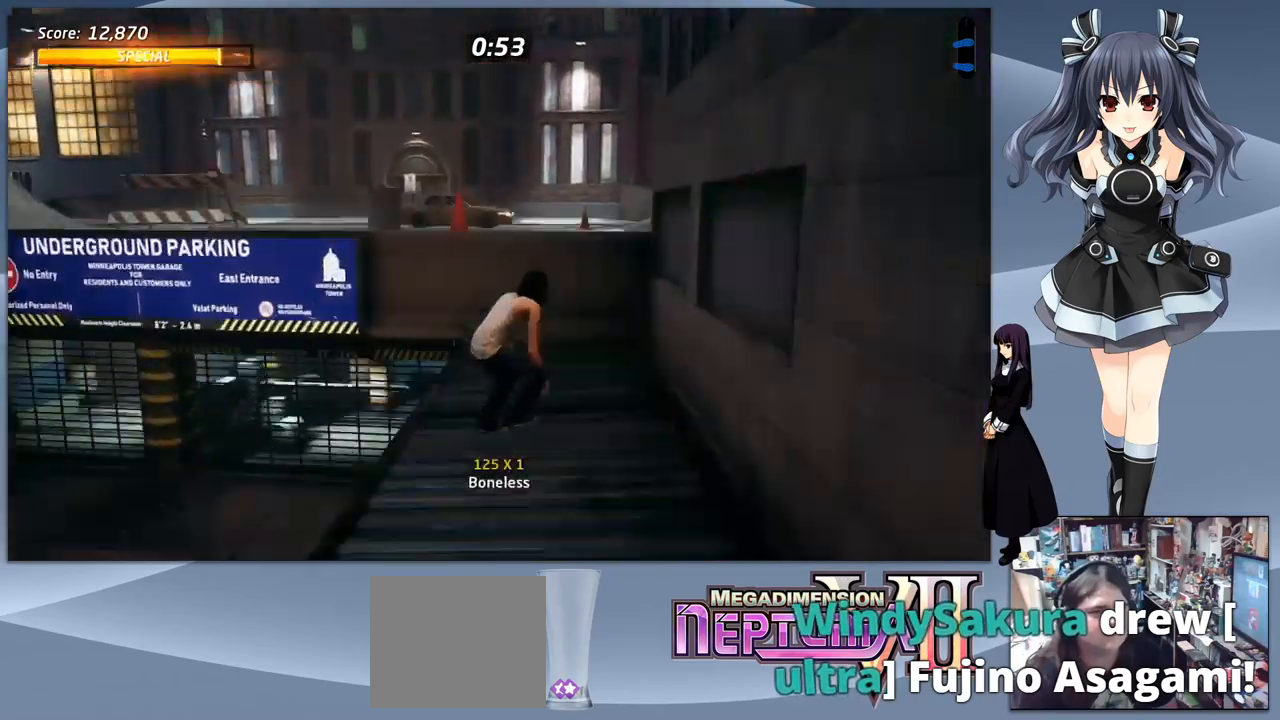
{"buttons": ["CROSS", "DPAD_LEFT"], "right_stick": "center", "events": [[300, "CROSS", "down"], [500, "DPAD_LEFT", "down"]]}